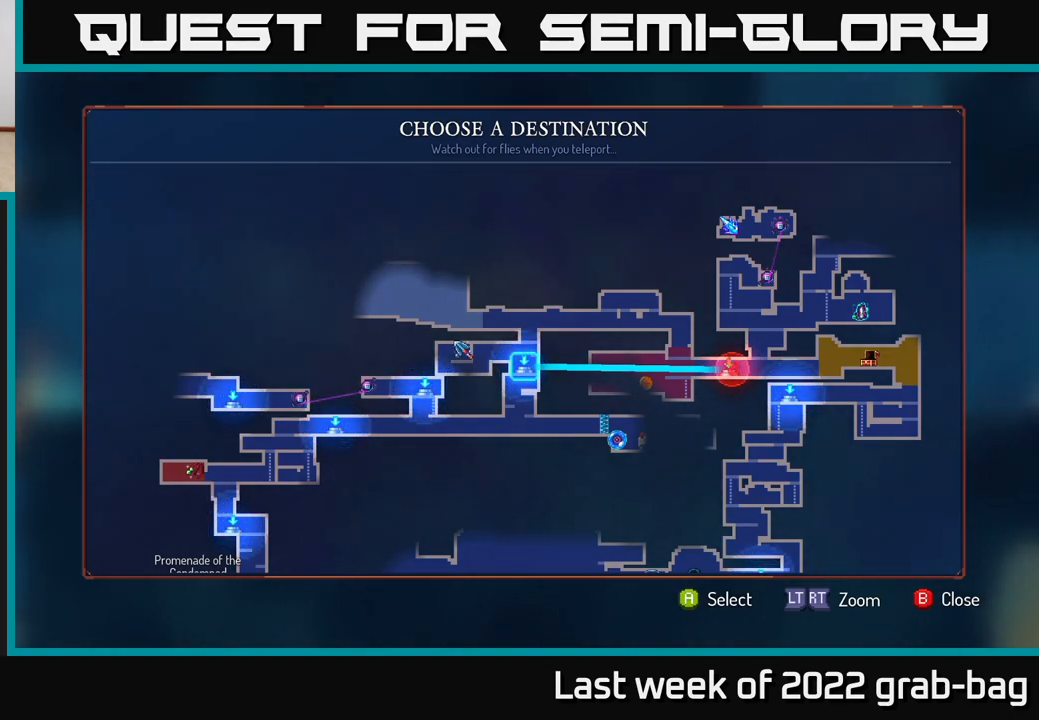
Gameplay with a controller (Xbox layout); each line is a JSON object with the inputs held at the frame after it. "events" lists button and stick changes between this image and that frame as [ms after this image, input, new state], when the widget could be followed in between.
{"buttons": [], "left_stick": "center", "right_stick": "center", "events": [[167, "right_stick", "up-right"], [400, "right_stick", "center"]]}
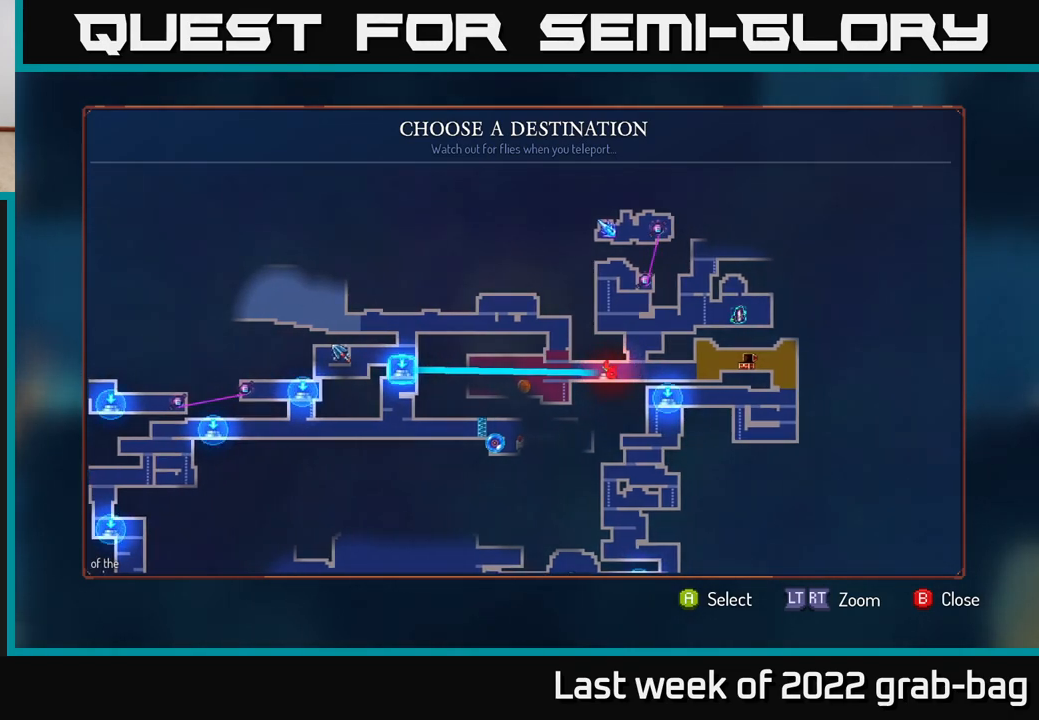
{"buttons": [], "left_stick": "center", "right_stick": "center", "events": []}
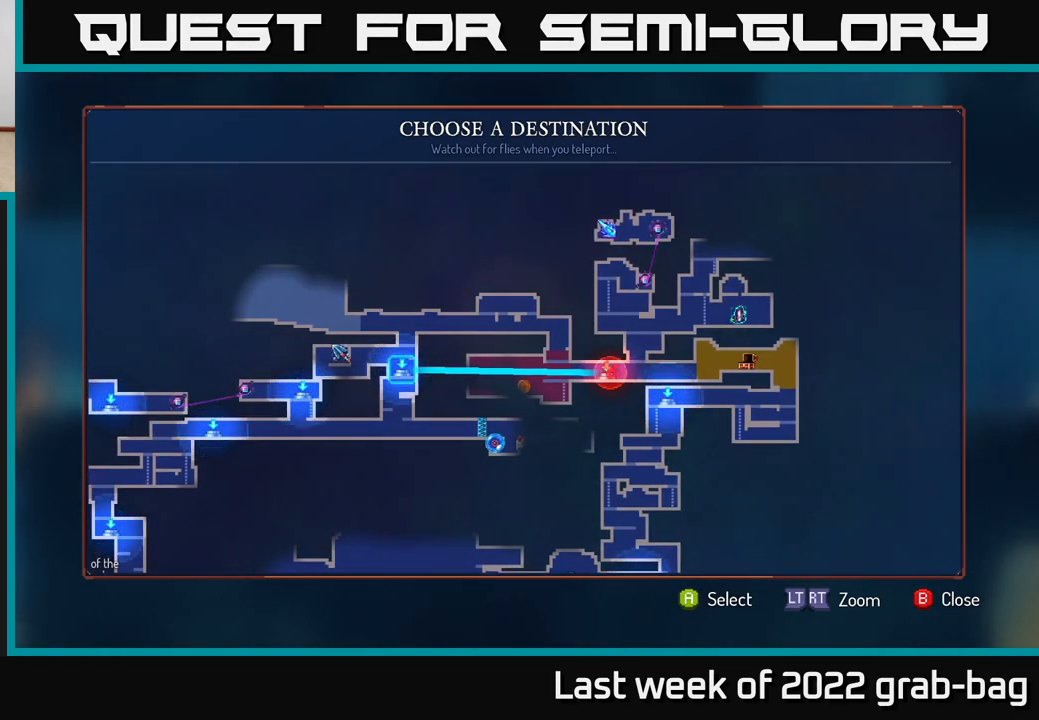
{"buttons": [], "left_stick": "center", "right_stick": "center", "events": []}
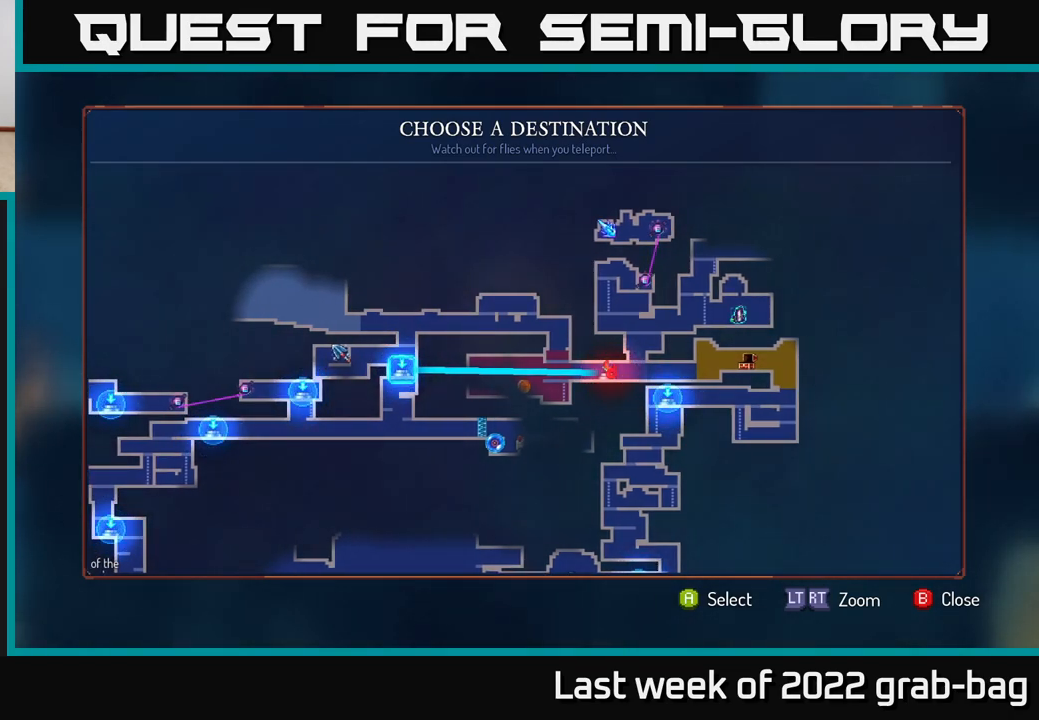
{"buttons": [], "left_stick": "center", "right_stick": "center", "events": []}
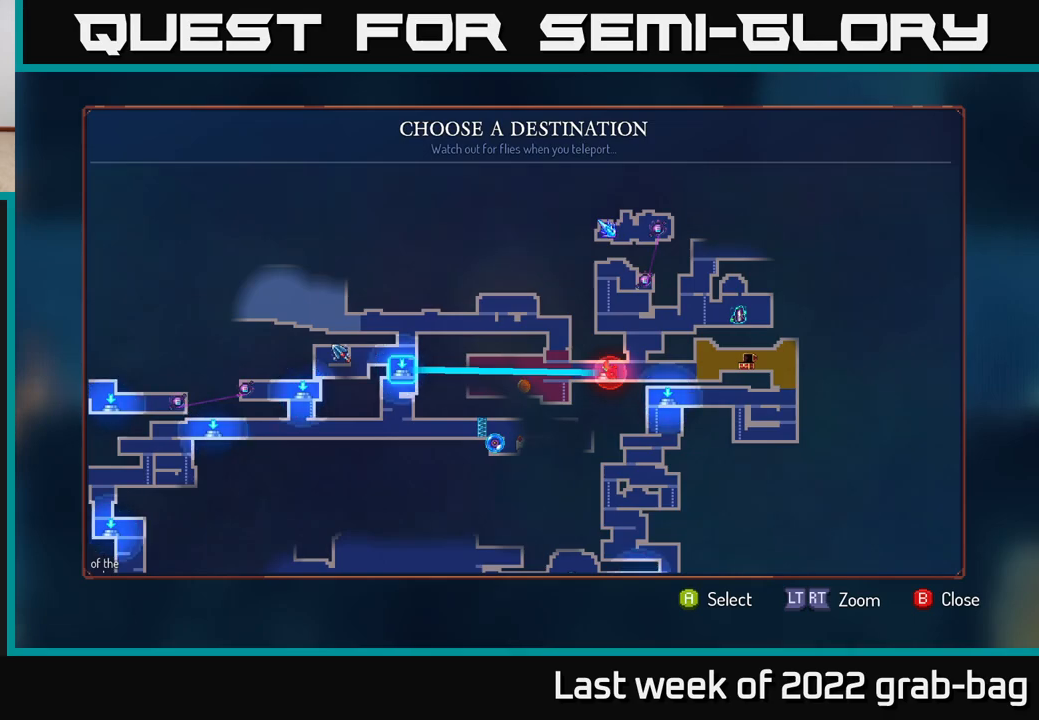
{"buttons": [], "left_stick": "center", "right_stick": "center", "events": [[217, "left_stick", "right"], [383, "left_stick", "center"]]}
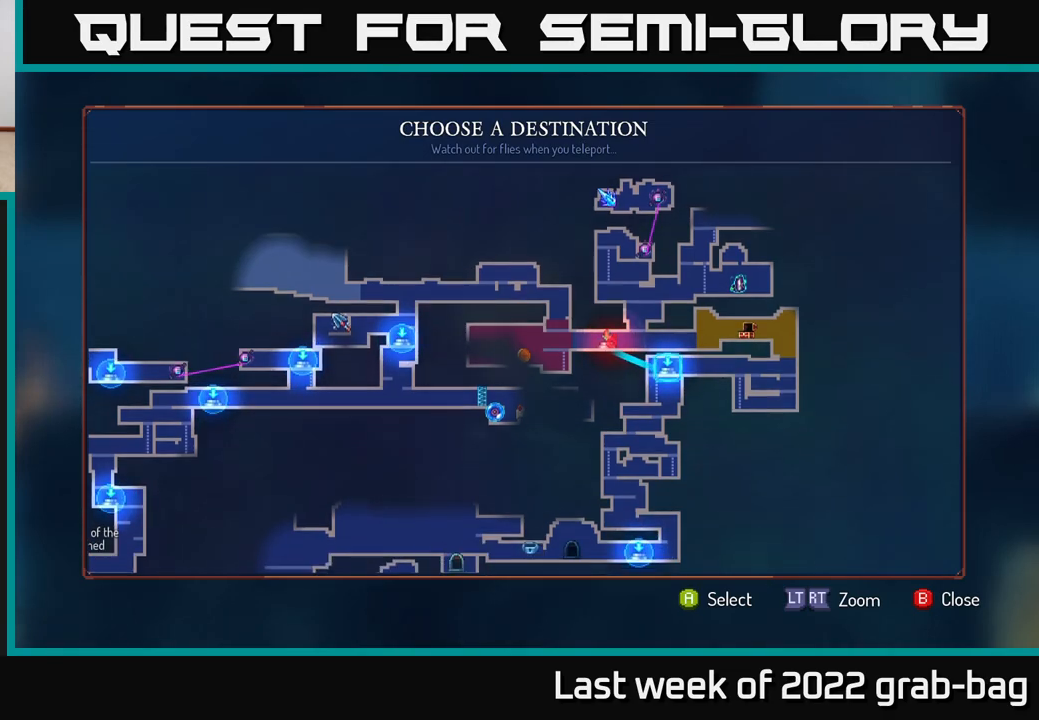
{"buttons": [], "left_stick": "up-left", "right_stick": "center", "events": [[117, "left_stick", "up-left"], [300, "left_stick", "center"], [467, "left_stick", "up-left"]]}
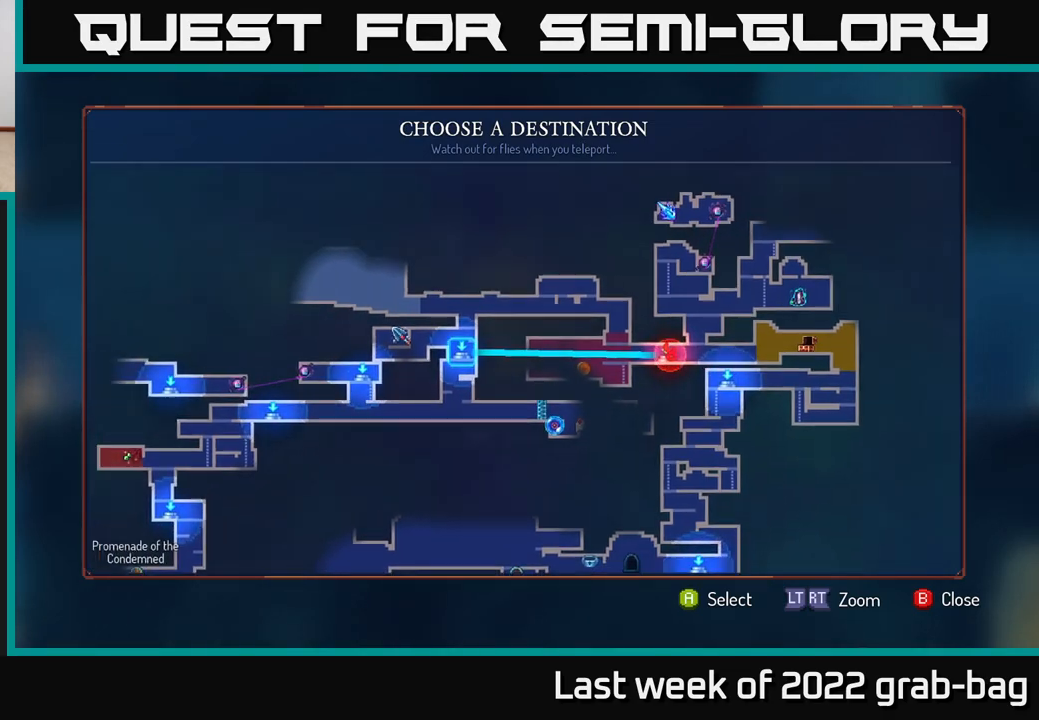
{"buttons": [], "left_stick": "center", "right_stick": "center", "events": [[83, "left_stick", "center"], [333, "left_stick", "right"], [483, "left_stick", "center"]]}
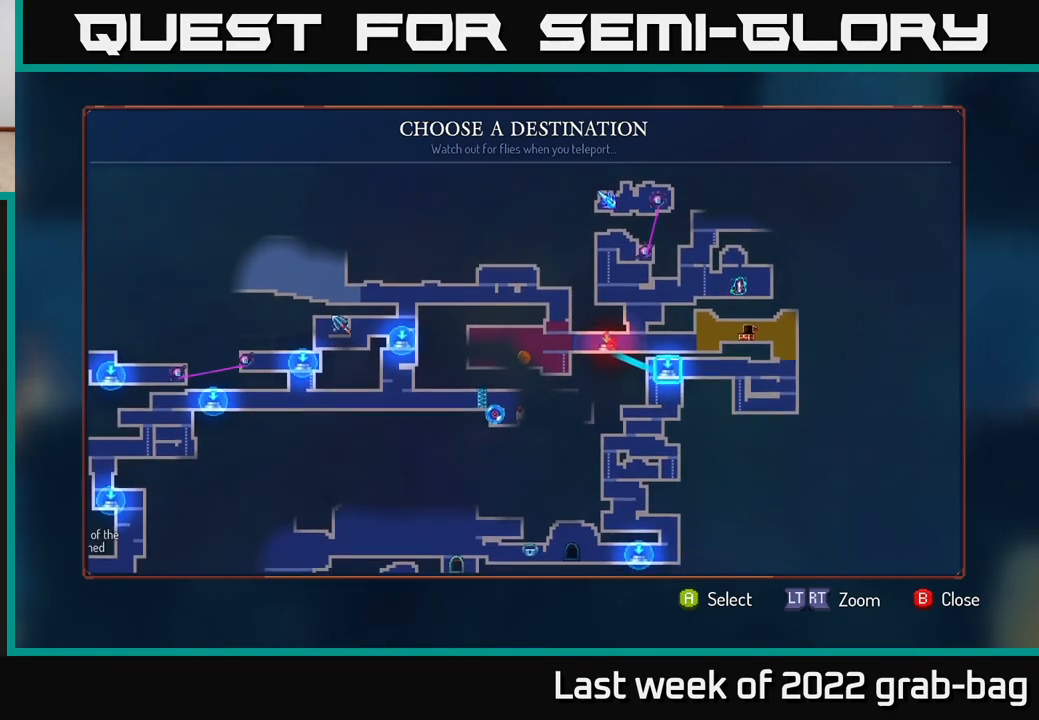
{"buttons": [], "left_stick": "right", "right_stick": "center", "events": [[400, "B", "down"], [417, "left_stick", "right"], [467, "B", "up"]]}
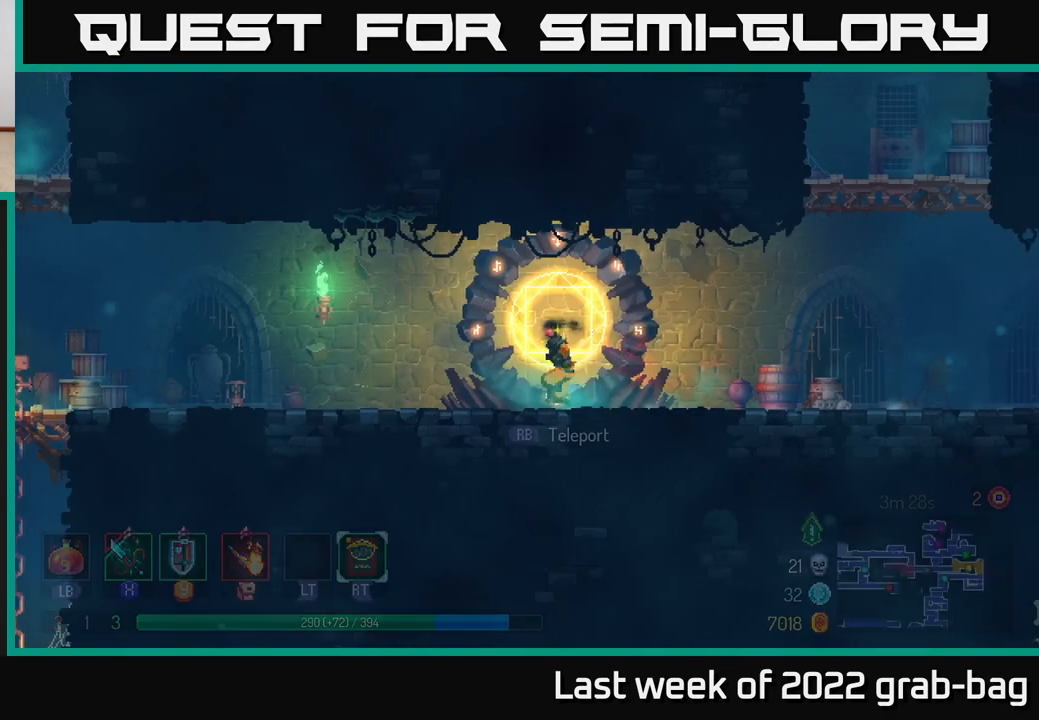
{"buttons": [], "left_stick": "right", "right_stick": "center", "events": []}
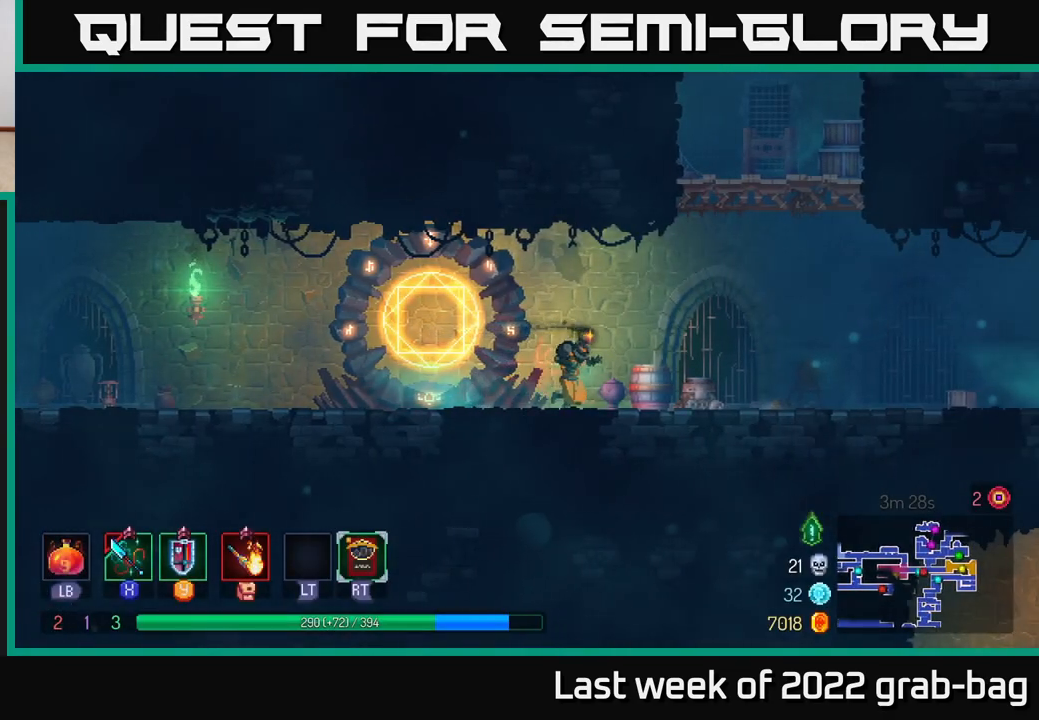
{"buttons": ["A"], "left_stick": "right", "right_stick": "center", "events": [[317, "A", "down"], [383, "A", "up"], [467, "A", "down"]]}
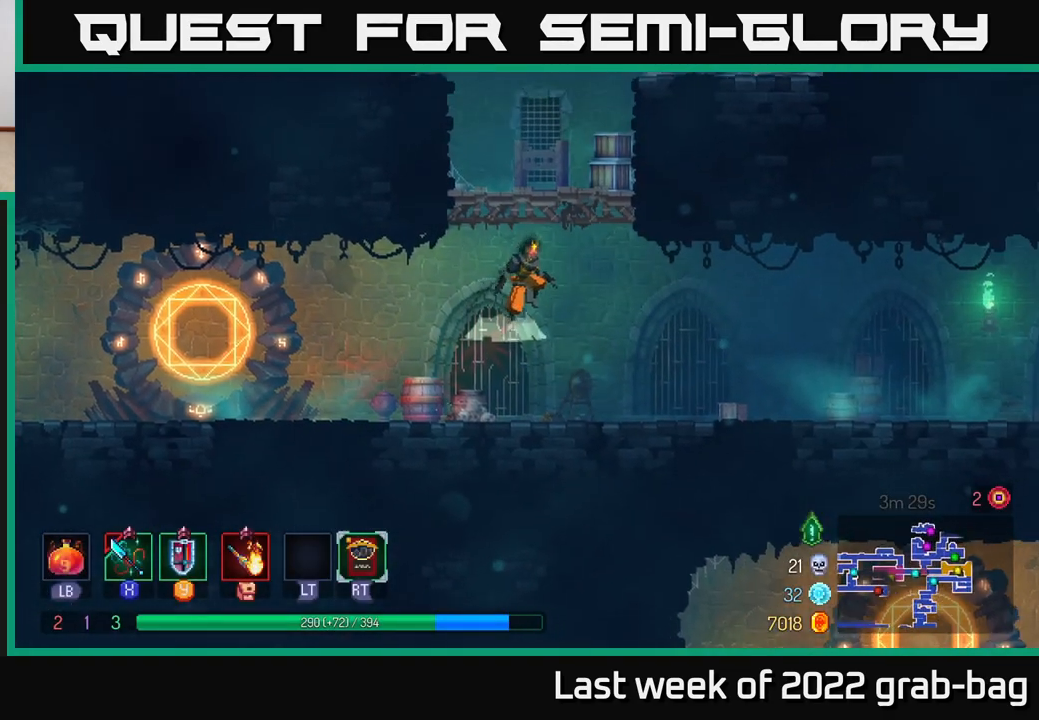
{"buttons": ["A"], "left_stick": "right", "right_stick": "center", "events": [[200, "A", "up"], [450, "A", "down"]]}
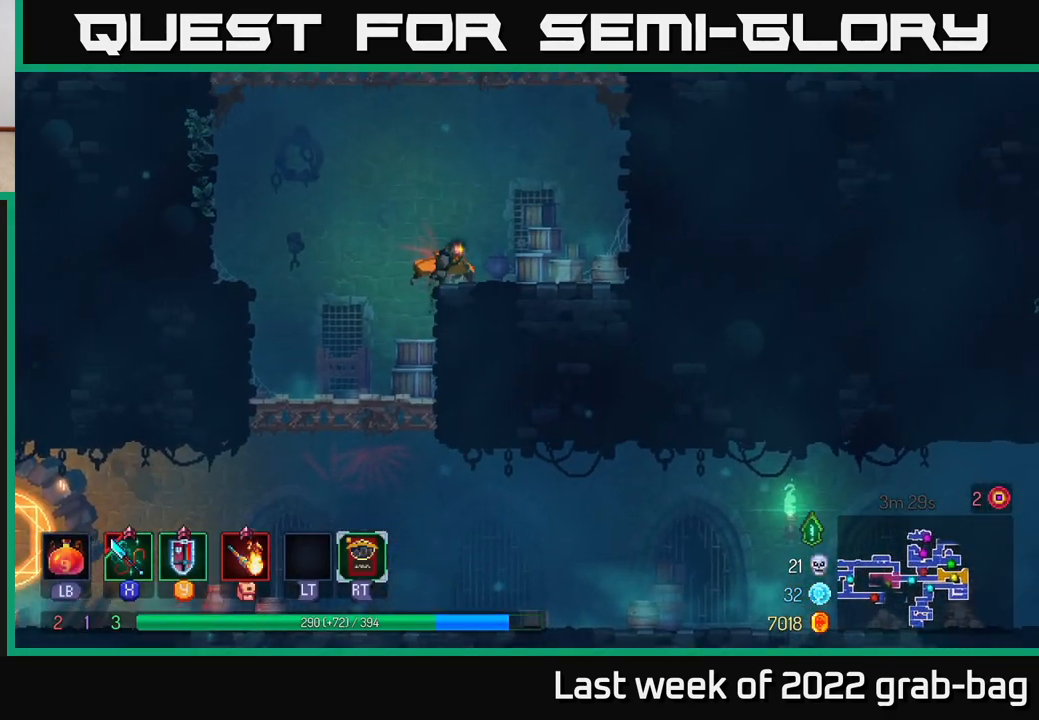
{"buttons": ["A"], "left_stick": "right", "right_stick": "center", "events": [[150, "A", "up"], [300, "A", "down"], [450, "A", "up"], [500, "A", "down"]]}
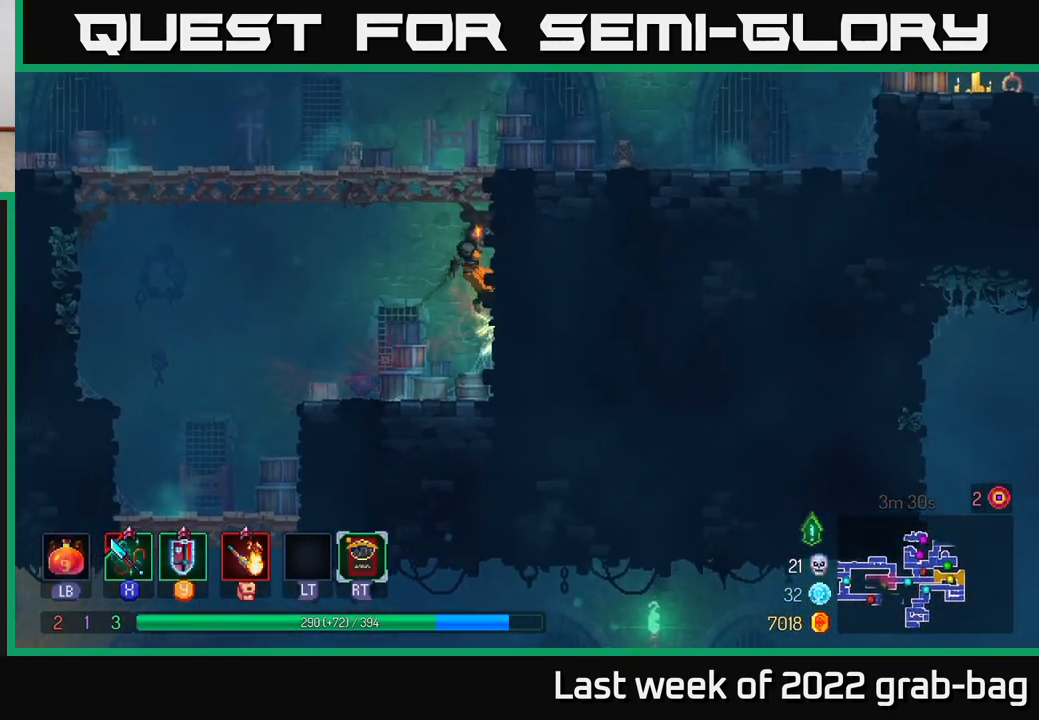
{"buttons": ["B"], "left_stick": "right", "right_stick": "center", "events": [[217, "A", "up"], [383, "B", "down"]]}
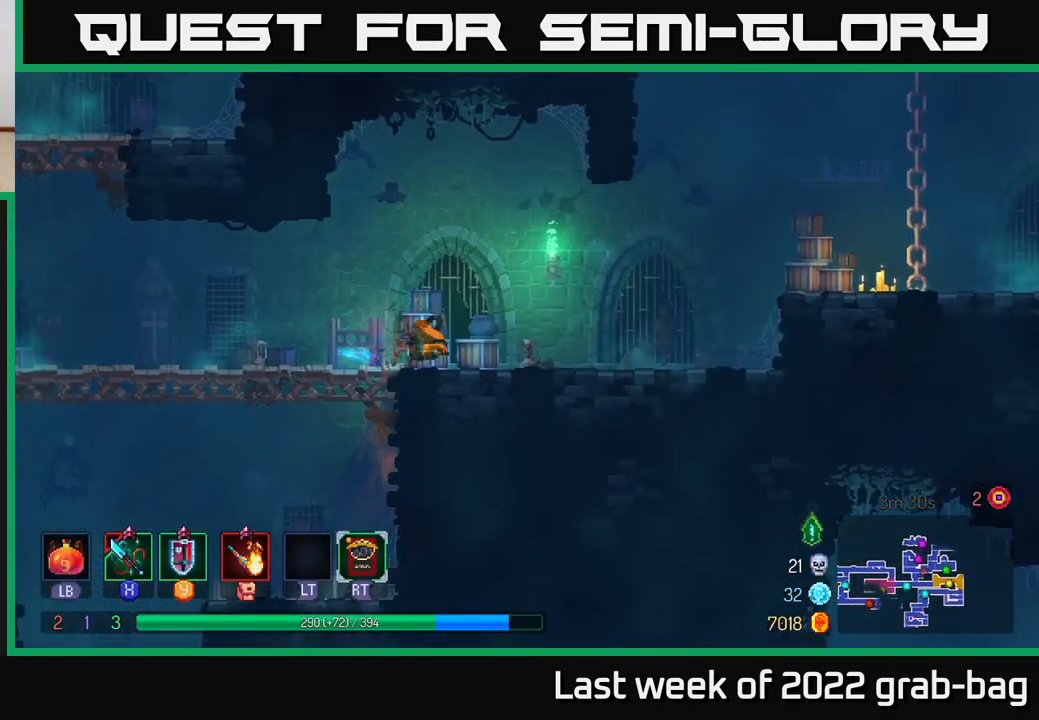
{"buttons": [], "left_stick": "right", "right_stick": "center", "events": [[50, "B", "up"]]}
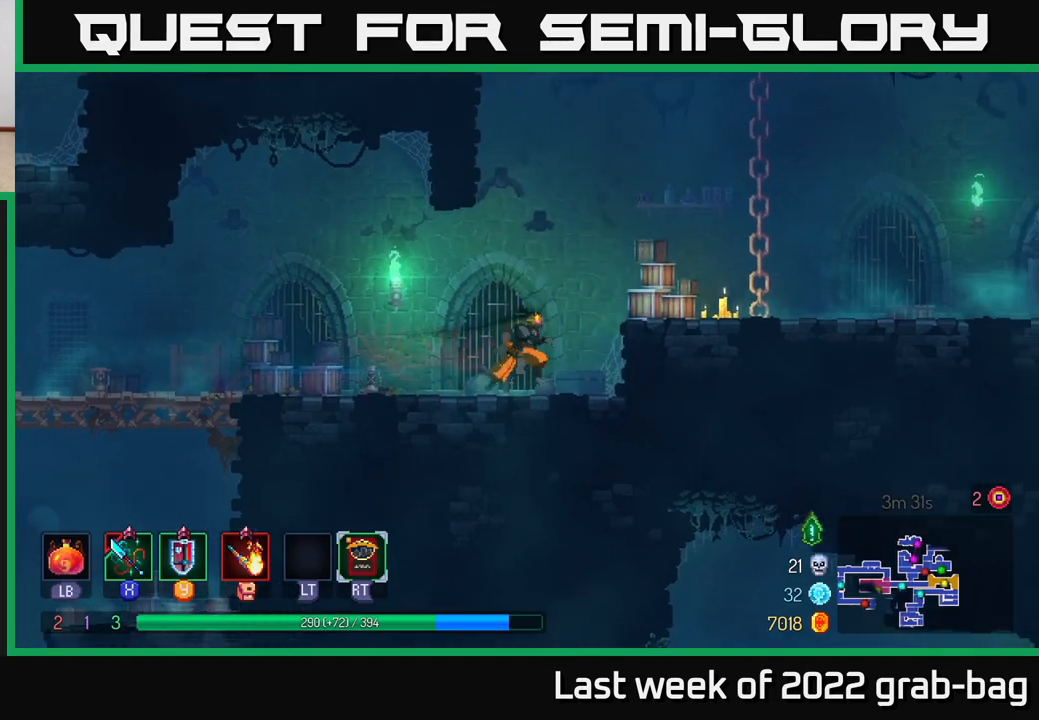
{"buttons": [], "left_stick": "right", "right_stick": "center", "events": [[17, "A", "down"], [133, "A", "up"], [183, "A", "down"], [267, "A", "up"], [300, "B", "down"], [417, "B", "up"]]}
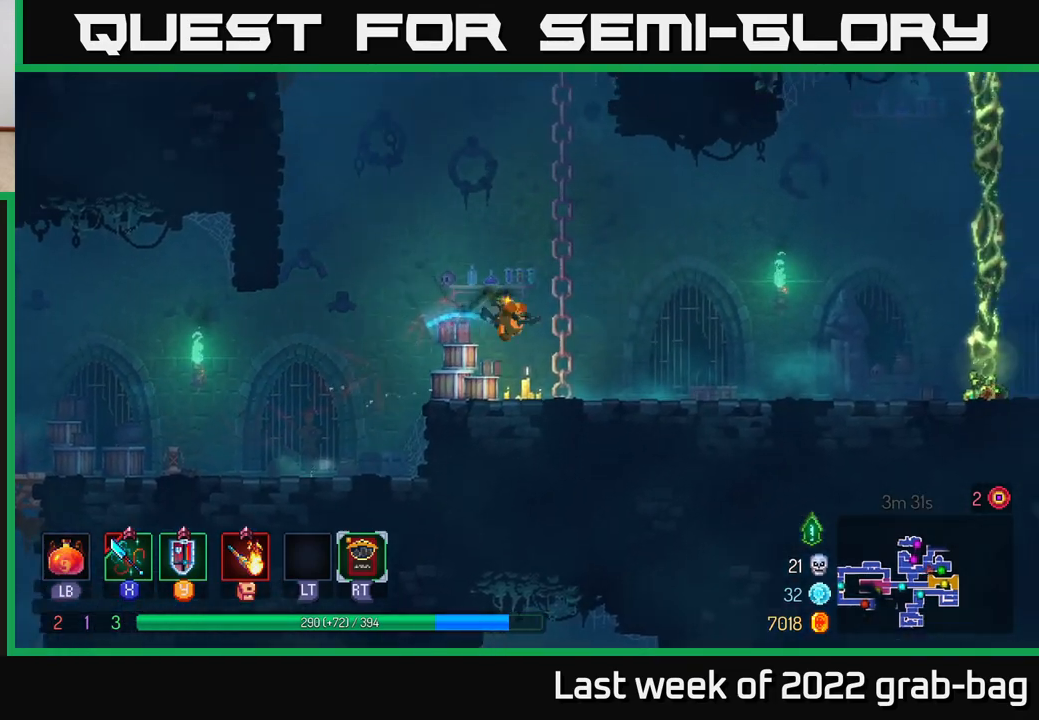
{"buttons": ["A"], "left_stick": "right", "right_stick": "center", "events": [[117, "A", "down"], [167, "left_stick", "up"], [233, "A", "up"], [367, "left_stick", "up-right"], [450, "A", "down"], [467, "left_stick", "right"]]}
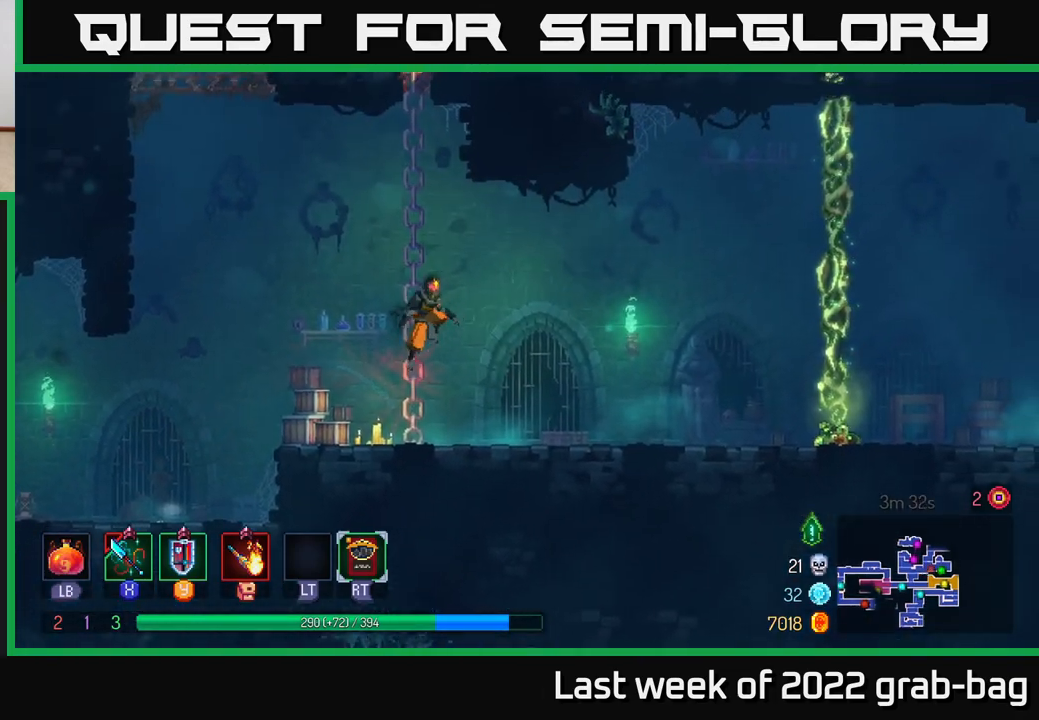
{"buttons": [], "left_stick": "right", "right_stick": "center", "events": [[200, "A", "up"]]}
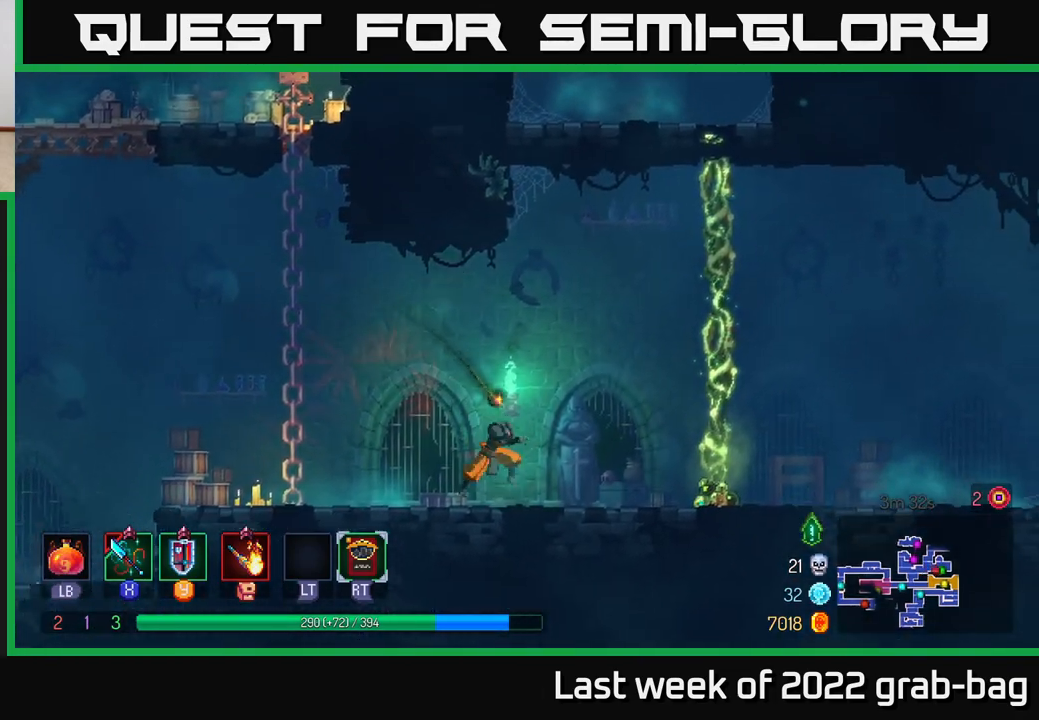
{"buttons": ["A"], "left_stick": "right", "right_stick": "center", "events": [[167, "A", "down"], [267, "A", "up"], [350, "A", "down"]]}
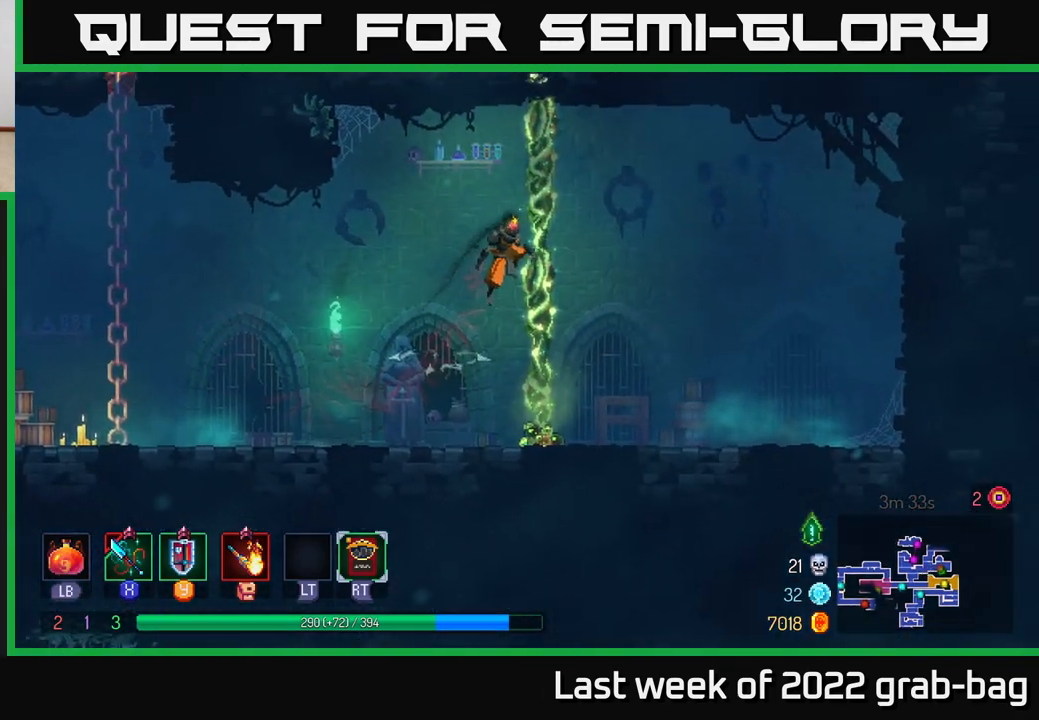
{"buttons": [], "left_stick": "up", "right_stick": "center", "events": [[100, "A", "up"], [100, "left_stick", "up"]]}
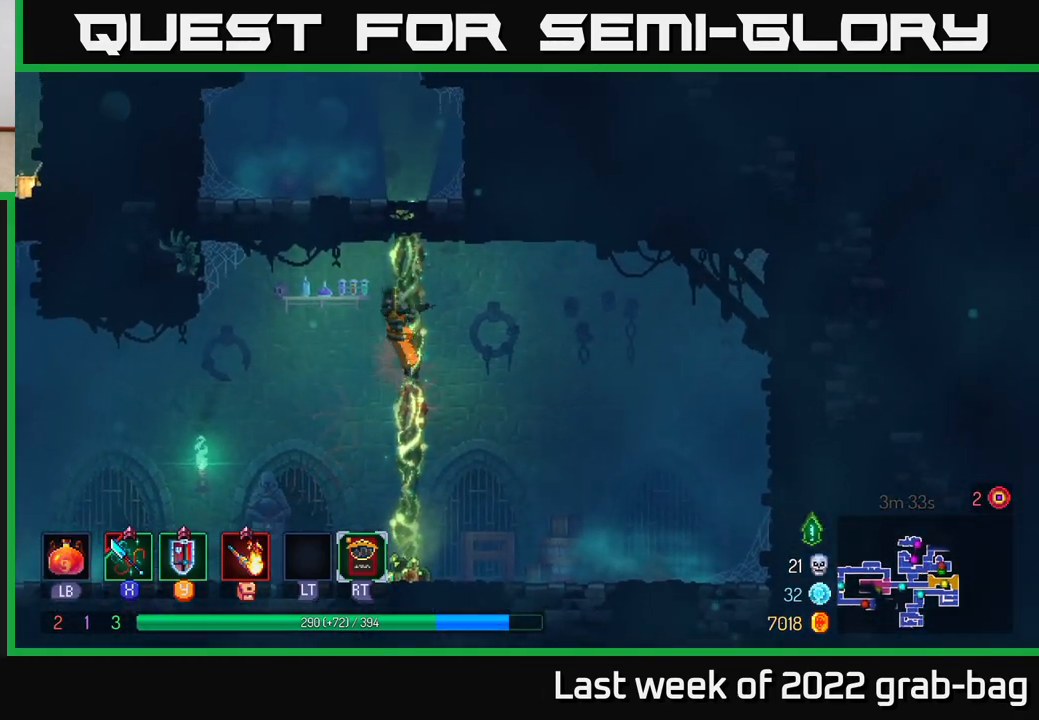
{"buttons": [], "left_stick": "down-left", "right_stick": "center", "events": [[467, "left_stick", "down-left"]]}
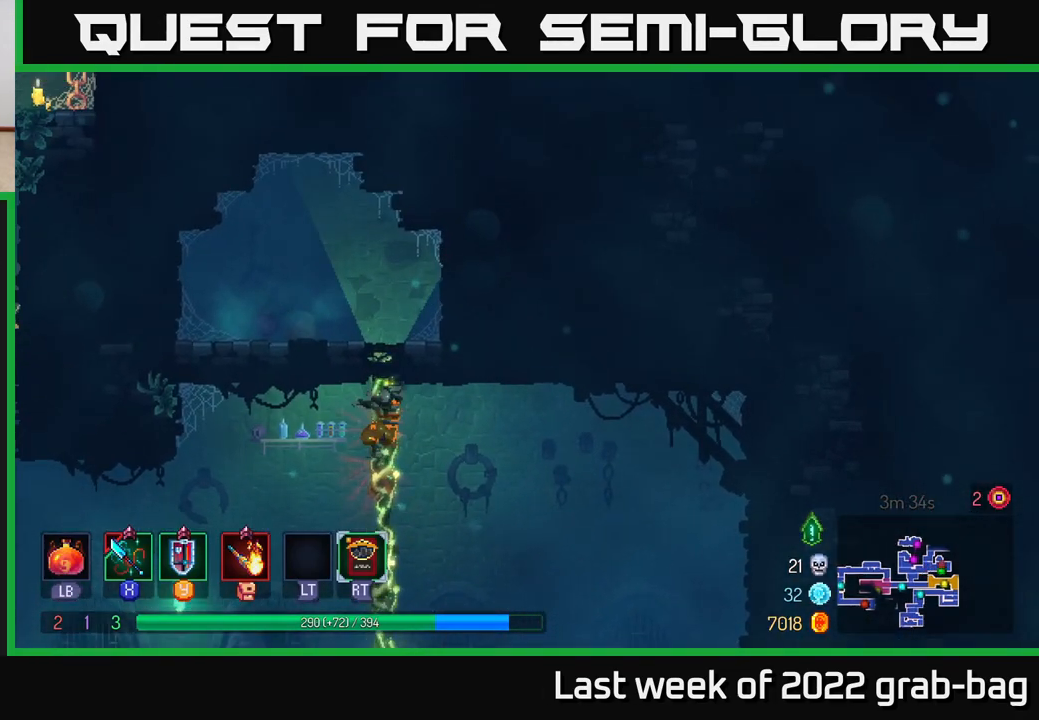
{"buttons": ["B"], "left_stick": "left", "right_stick": "center", "events": [[50, "A", "down"], [183, "A", "up"], [200, "left_stick", "left"], [283, "B", "down"], [383, "B", "up"], [500, "B", "down"]]}
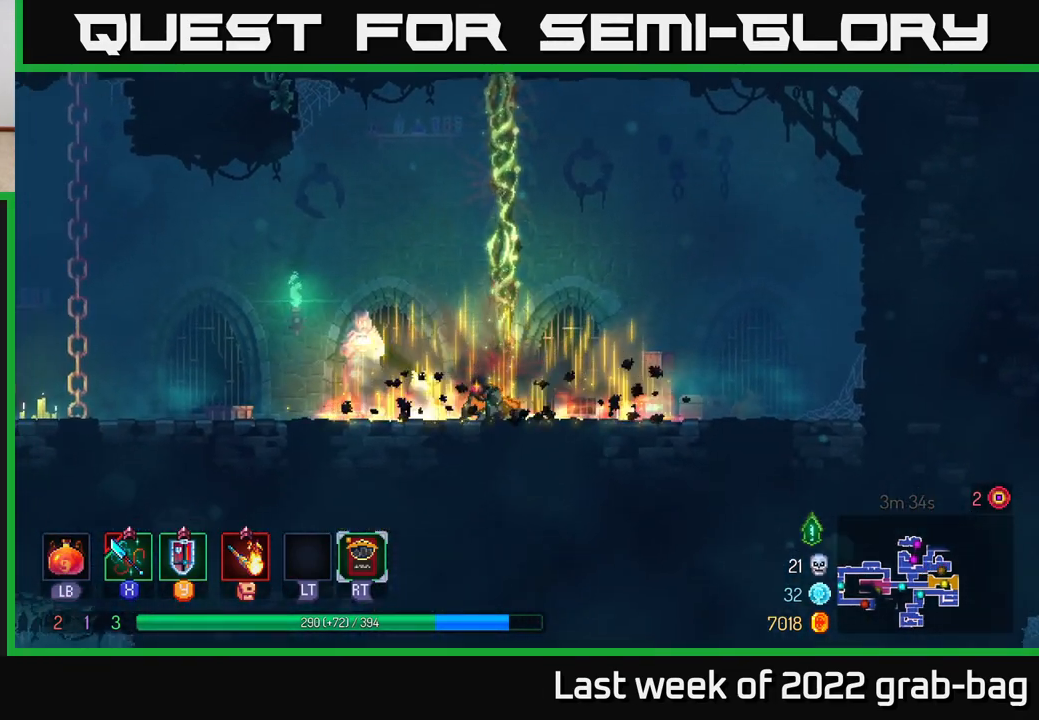
{"buttons": [], "left_stick": "left", "right_stick": "center", "events": [[117, "B", "up"], [167, "B", "down"], [283, "B", "up"]]}
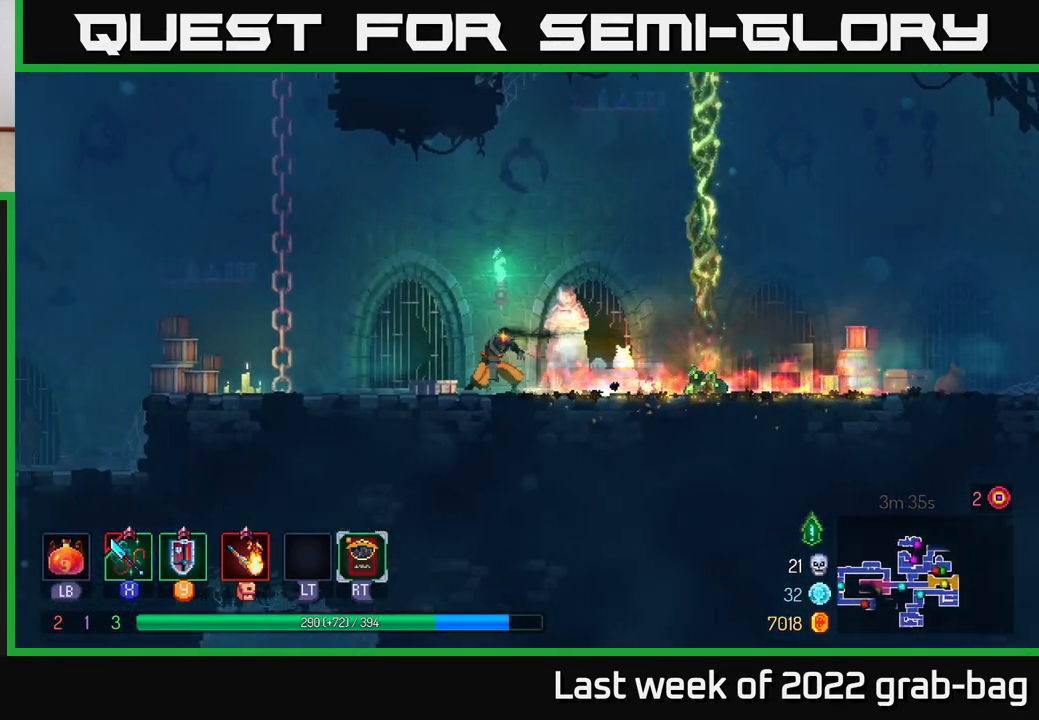
{"buttons": [], "left_stick": "up-left", "right_stick": "center", "events": [[83, "A", "down"], [200, "A", "up"], [267, "A", "down"], [283, "left_stick", "up-left"], [483, "A", "up"]]}
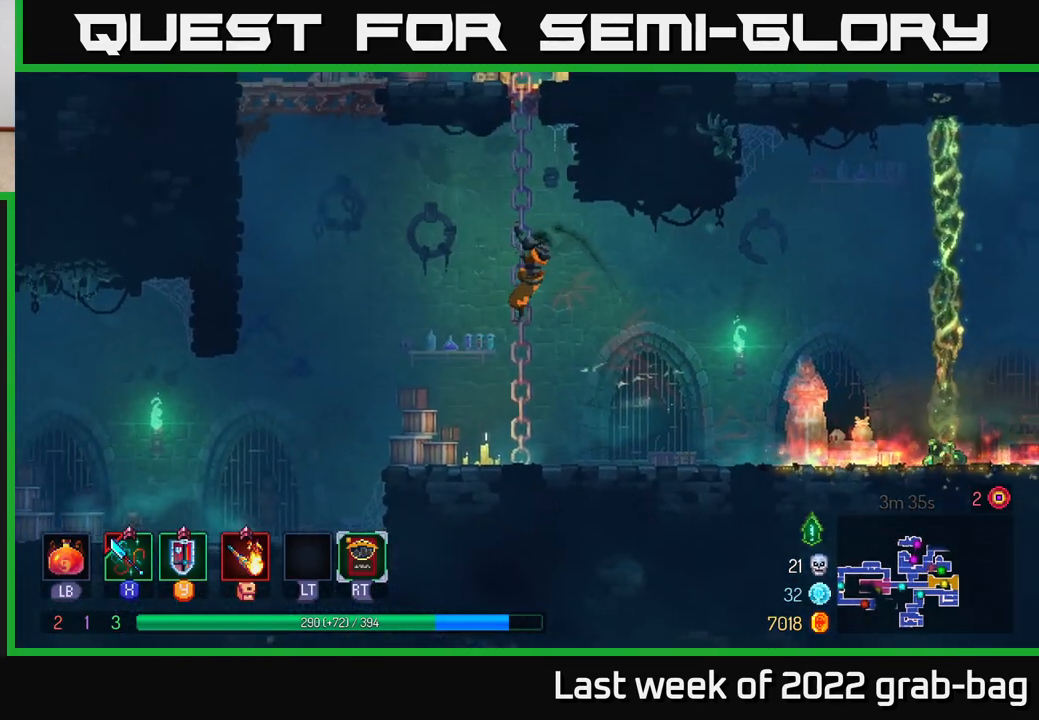
{"buttons": [], "left_stick": "up", "right_stick": "center", "events": [[17, "left_stick", "up"]]}
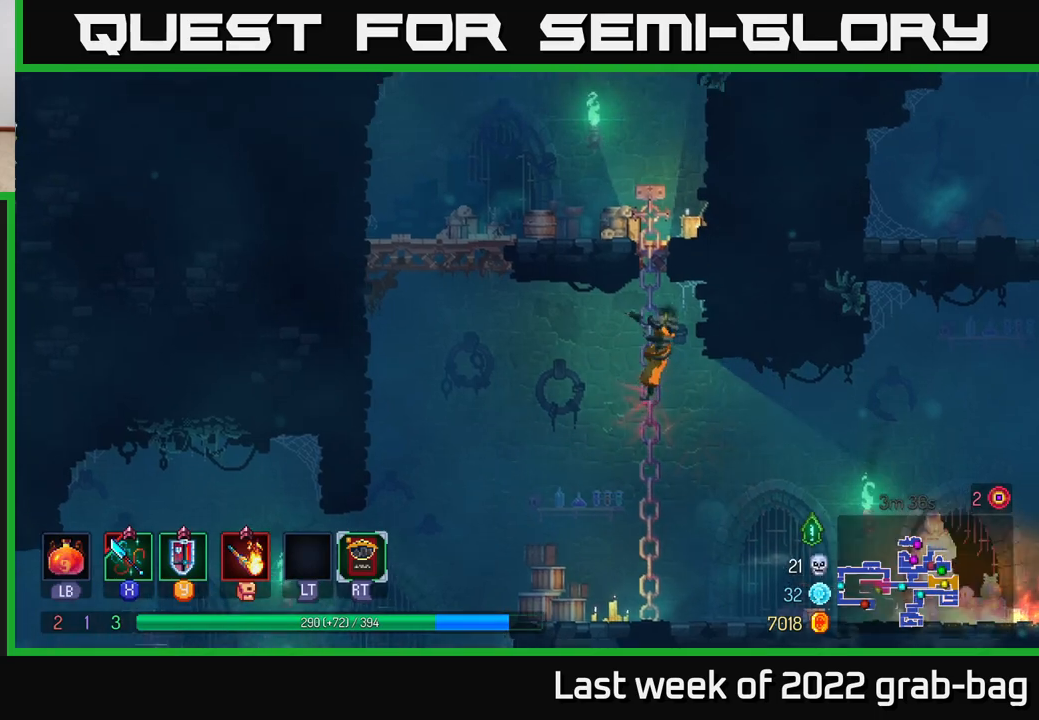
{"buttons": [], "left_stick": "up", "right_stick": "center", "events": [[283, "A", "down"], [467, "A", "up"]]}
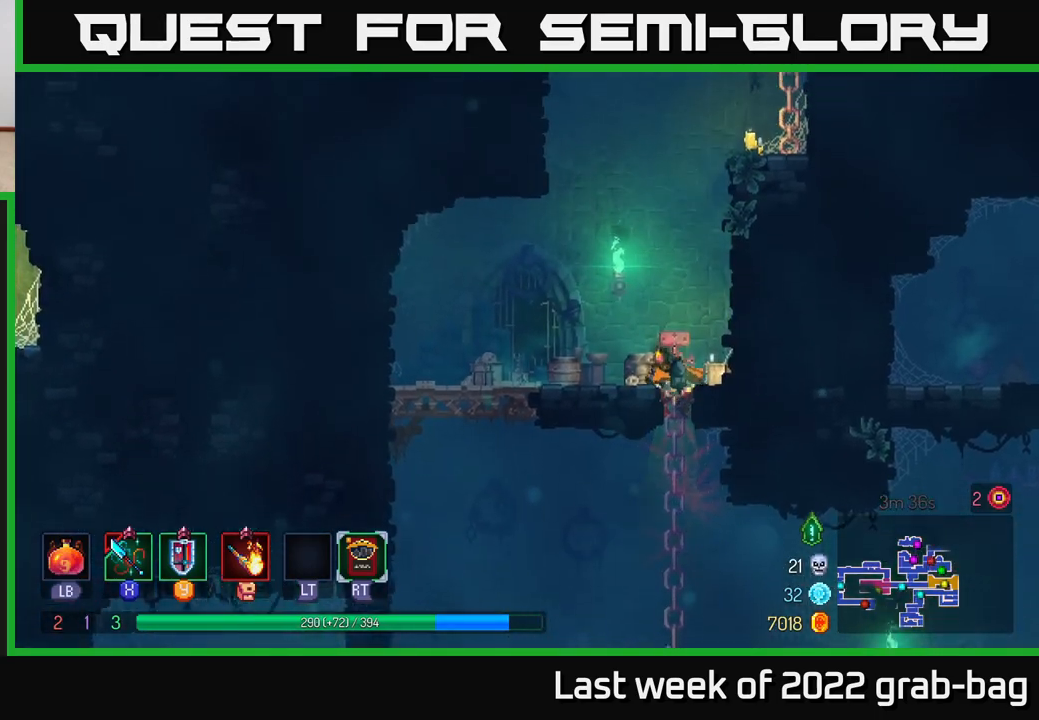
{"buttons": [], "left_stick": "up-right", "right_stick": "center", "events": [[167, "left_stick", "up-right"], [283, "A", "down"], [450, "A", "up"]]}